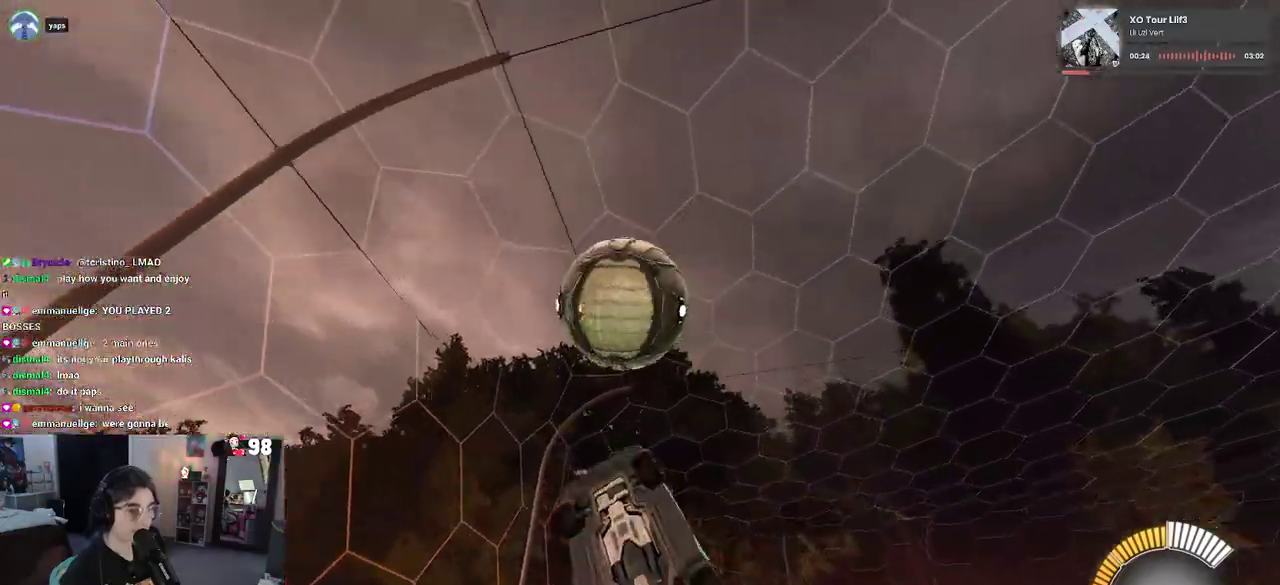
Gameplay with a controller (PlayStation layout); each line is a JSON object with the inputs held at the frame after it. "button_events" lists button changes between this image and that frame as [ms after this image, input, new state], when the widget could be followed in between (sticks are given only as held states). Not read: L1 L2 R1 TOUCHPAD.
{"buttons": [], "left_stick": "up", "right_stick": "center", "button_events": []}
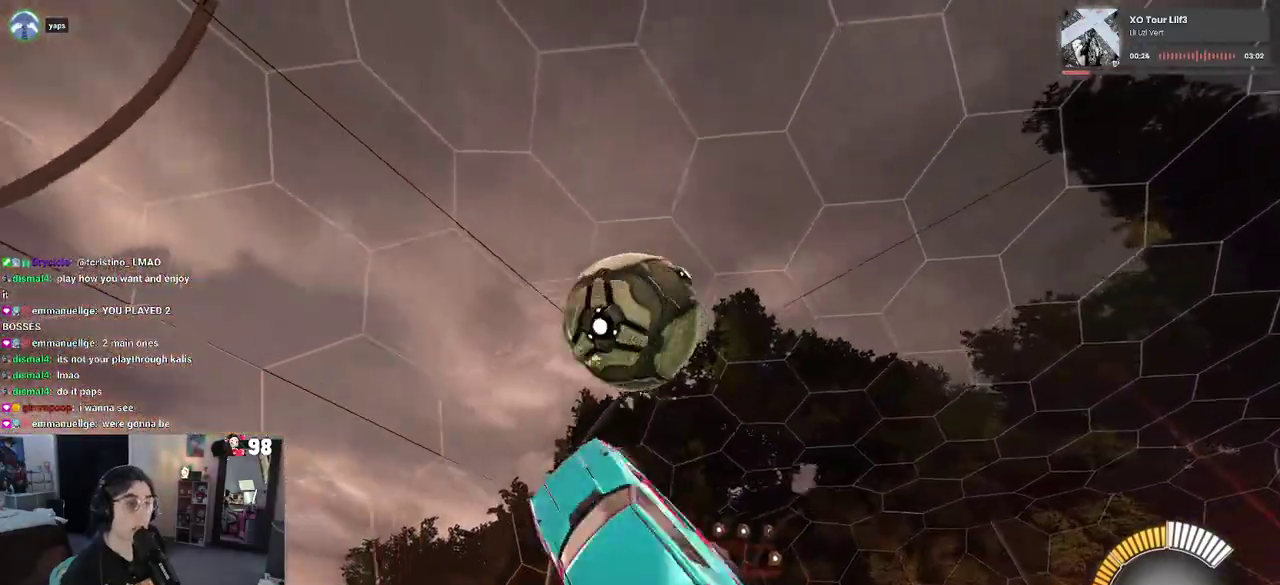
{"buttons": [], "left_stick": "left", "right_stick": "center", "button_events": []}
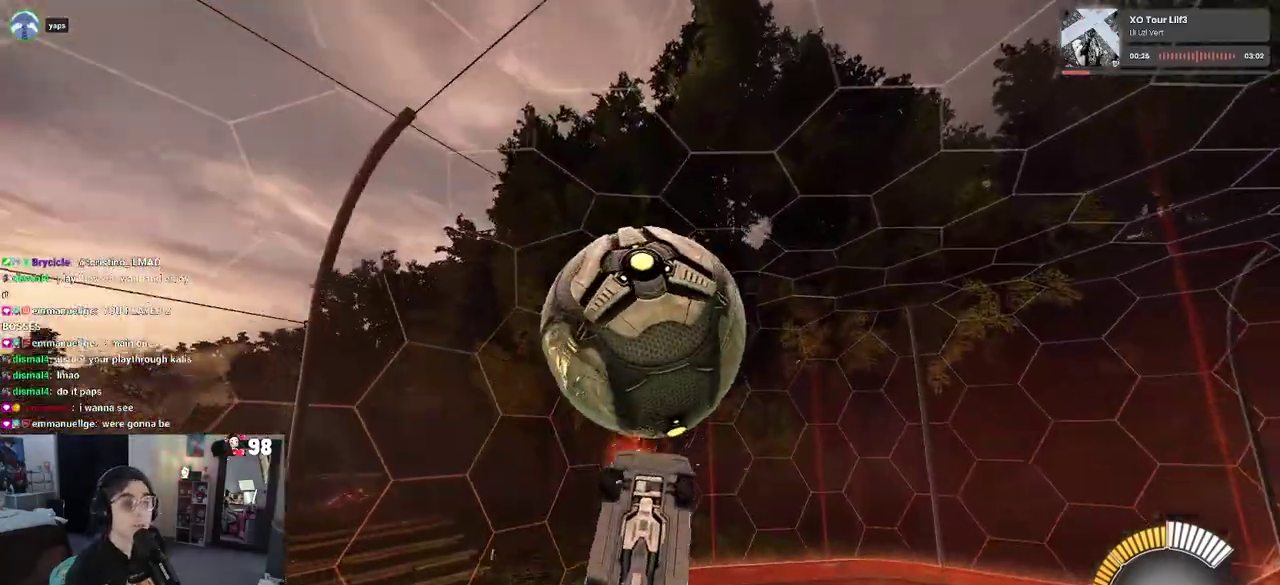
{"buttons": [], "left_stick": "left", "right_stick": "center", "button_events": []}
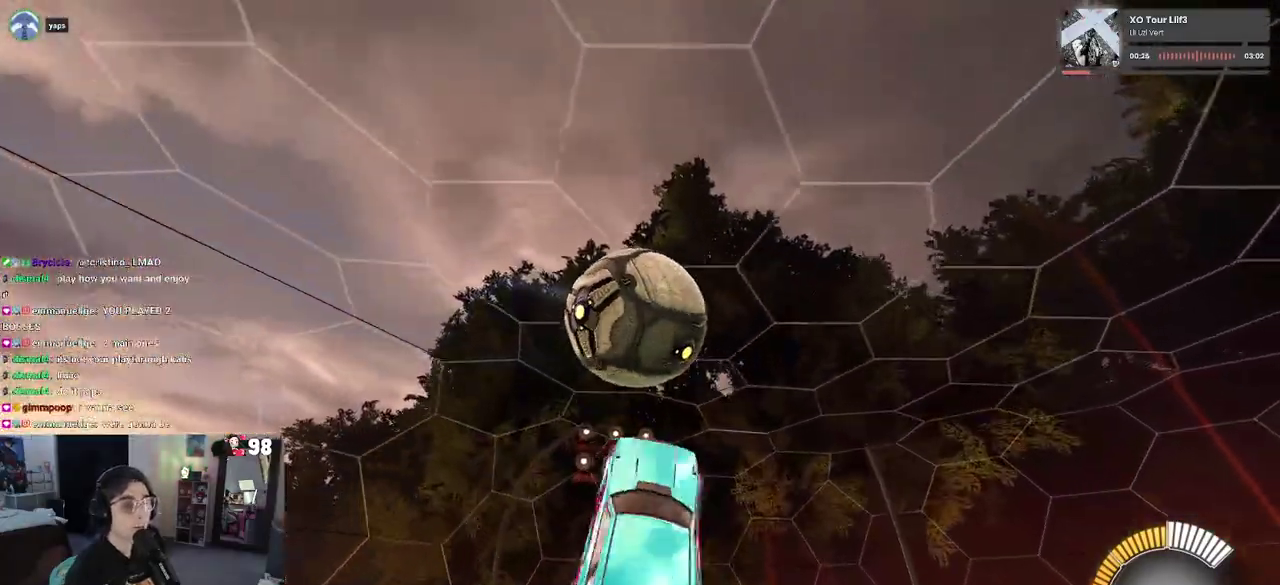
{"buttons": [], "left_stick": "right", "right_stick": "center", "button_events": []}
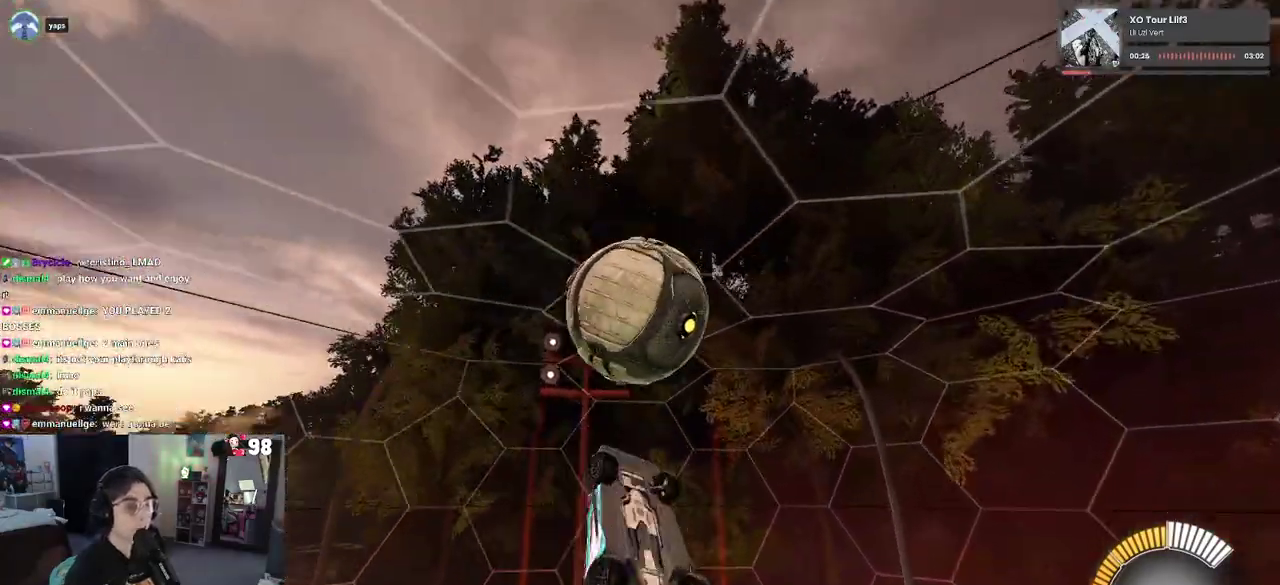
{"buttons": ["SQUARE", "R2"], "left_stick": "center", "right_stick": "center", "button_events": [[133, "SQUARE", "down"], [200, "R2", "down"]]}
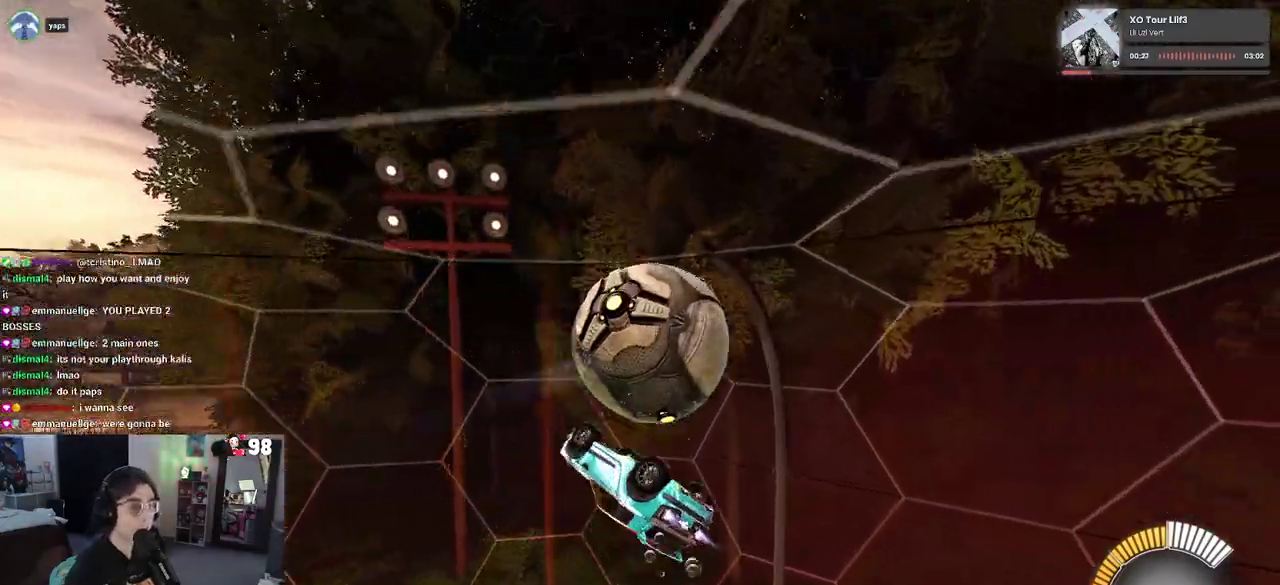
{"buttons": ["R2"], "left_stick": "center", "right_stick": "center", "button_events": [[17, "SQUARE", "up"]]}
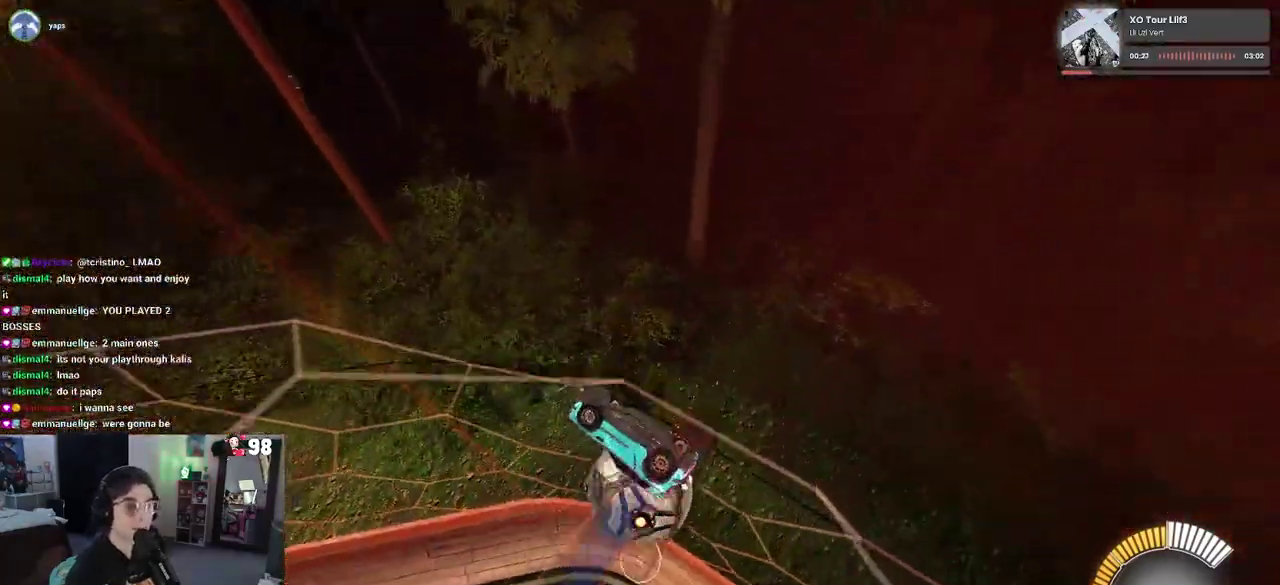
{"buttons": ["R2"], "left_stick": "center", "right_stick": "center", "button_events": []}
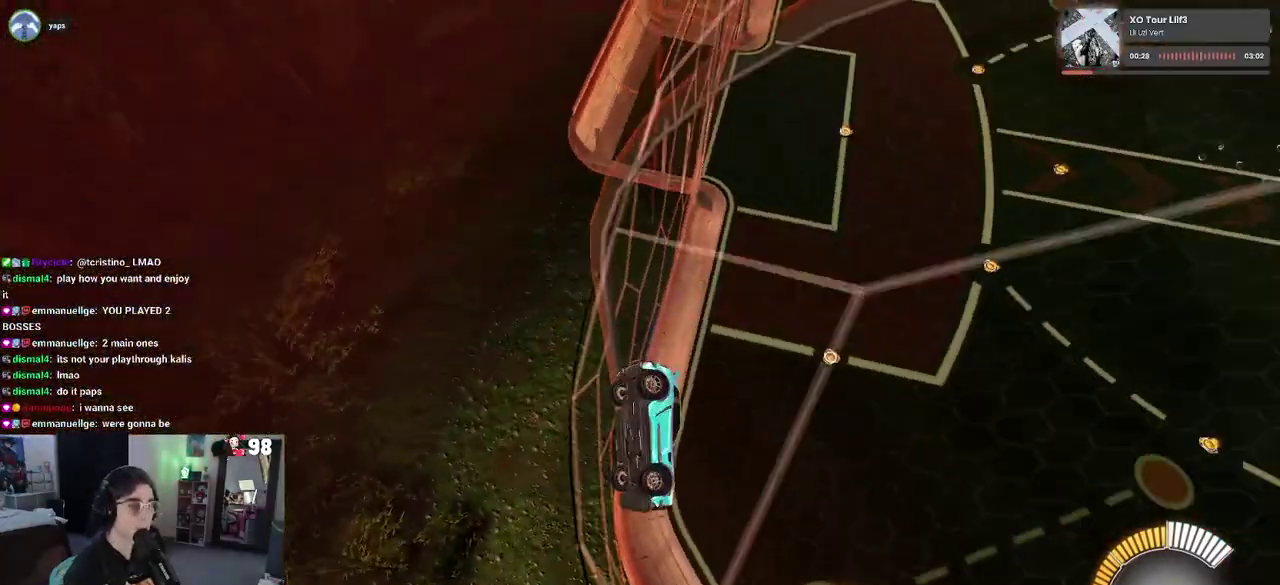
{"buttons": ["R2"], "left_stick": "left", "right_stick": "center", "button_events": []}
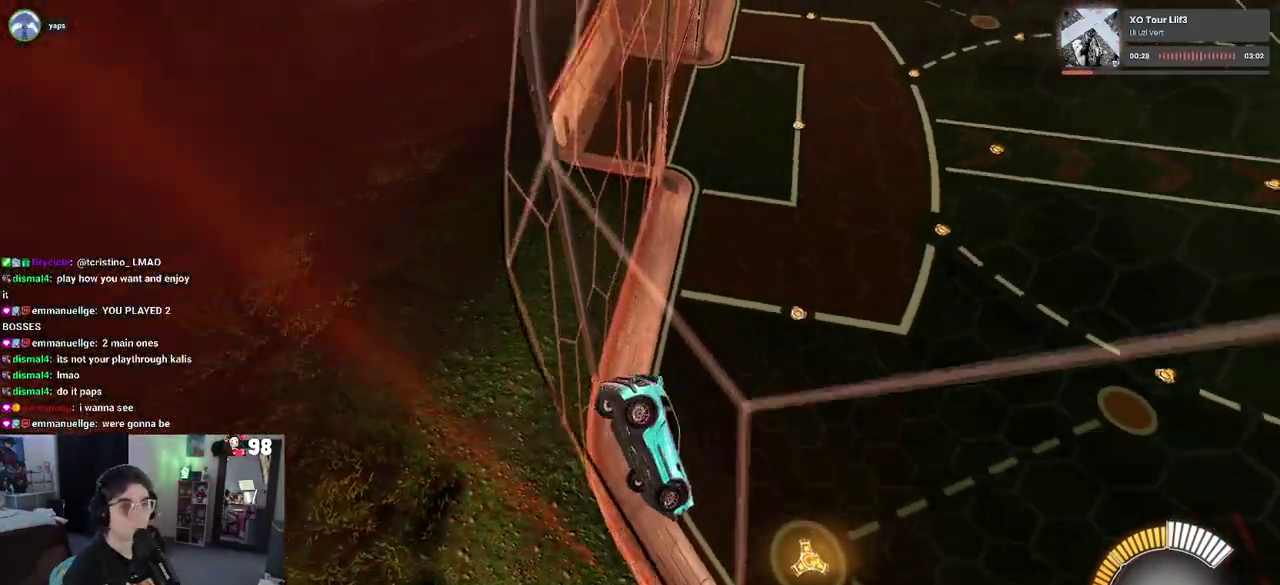
{"buttons": ["R2"], "left_stick": "center", "right_stick": "center", "button_events": []}
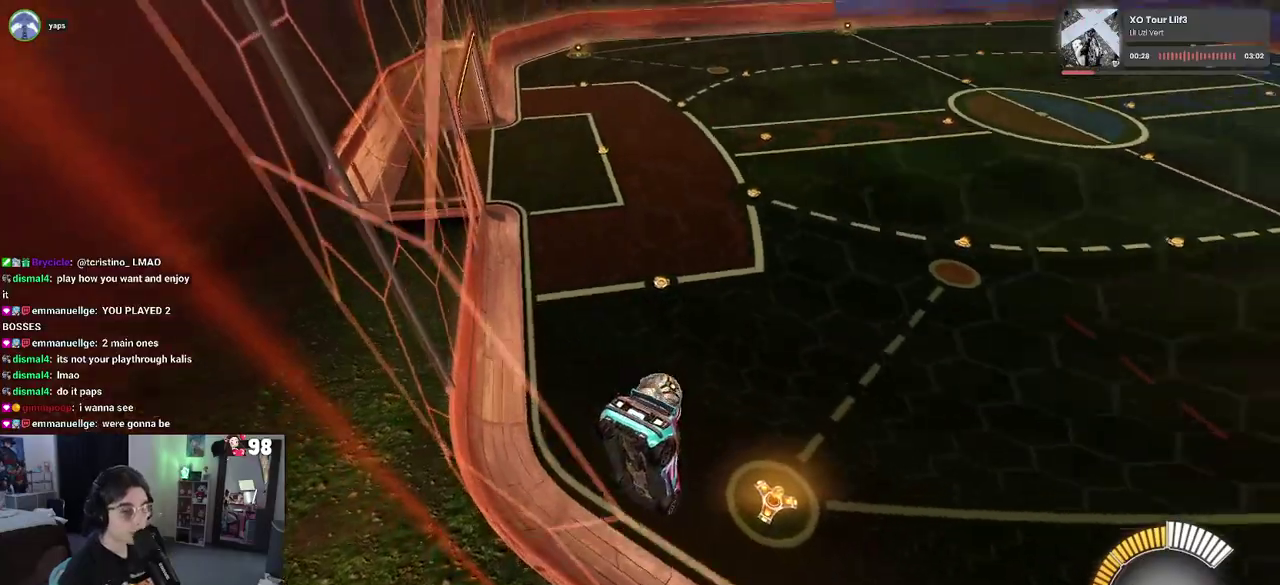
{"buttons": ["R2"], "left_stick": "right", "right_stick": "center", "button_events": [[183, "R2", "up"], [483, "R2", "down"]]}
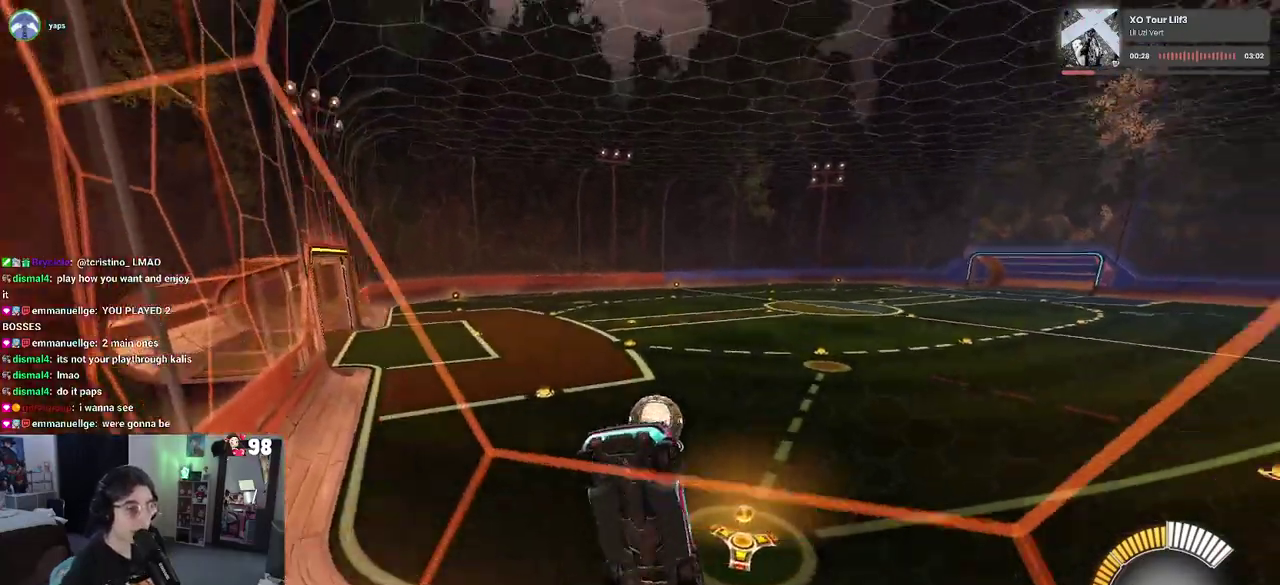
{"buttons": ["R2"], "left_stick": "center", "right_stick": "center", "button_events": []}
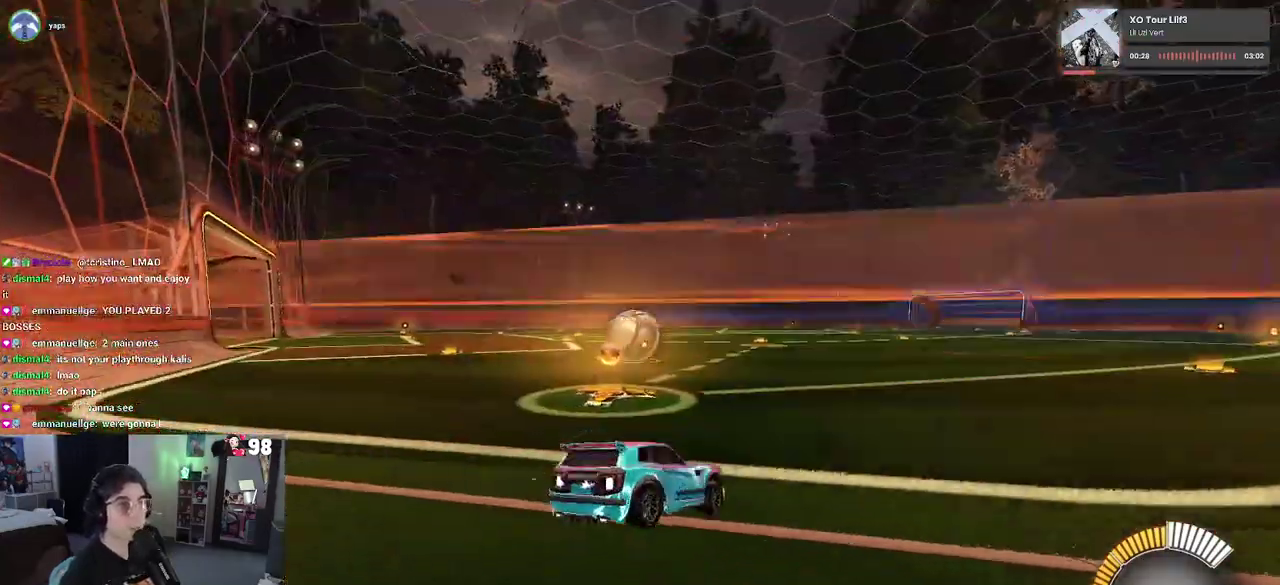
{"buttons": ["R2"], "left_stick": "center", "right_stick": "center", "button_events": []}
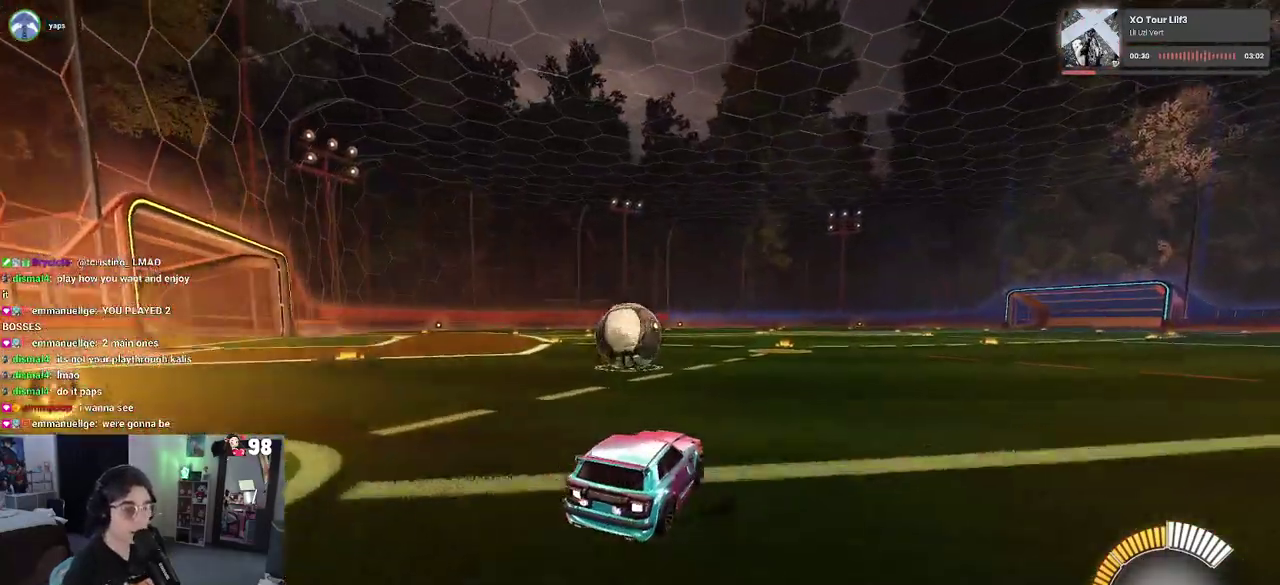
{"buttons": ["R2"], "left_stick": "center", "right_stick": "center", "button_events": []}
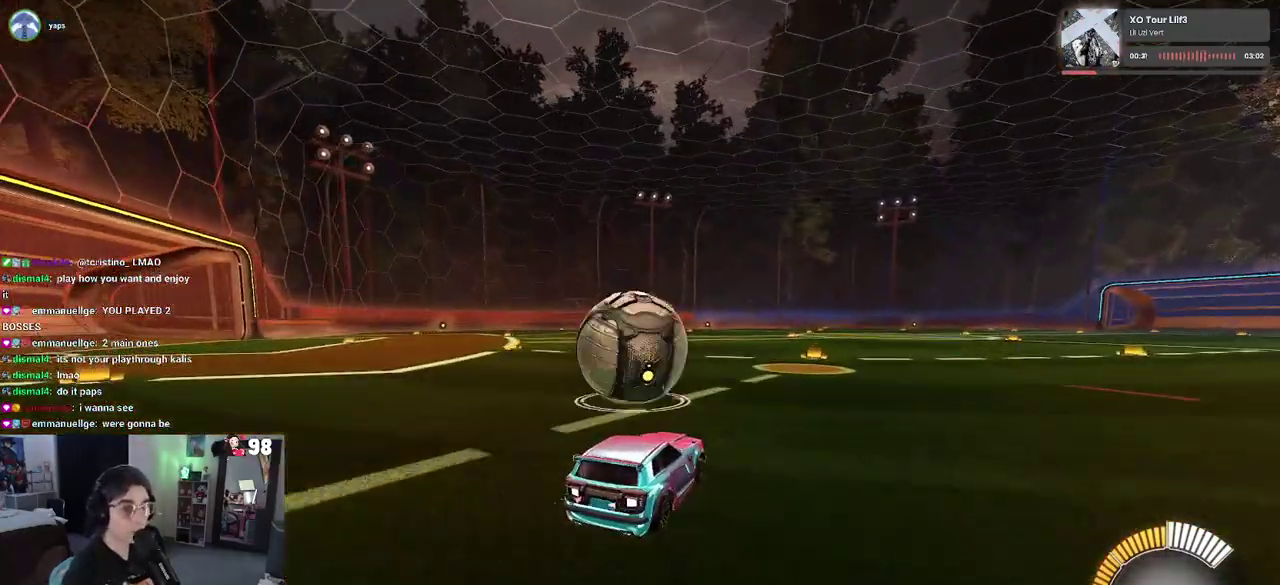
{"buttons": ["R2"], "left_stick": "center", "right_stick": "center", "button_events": []}
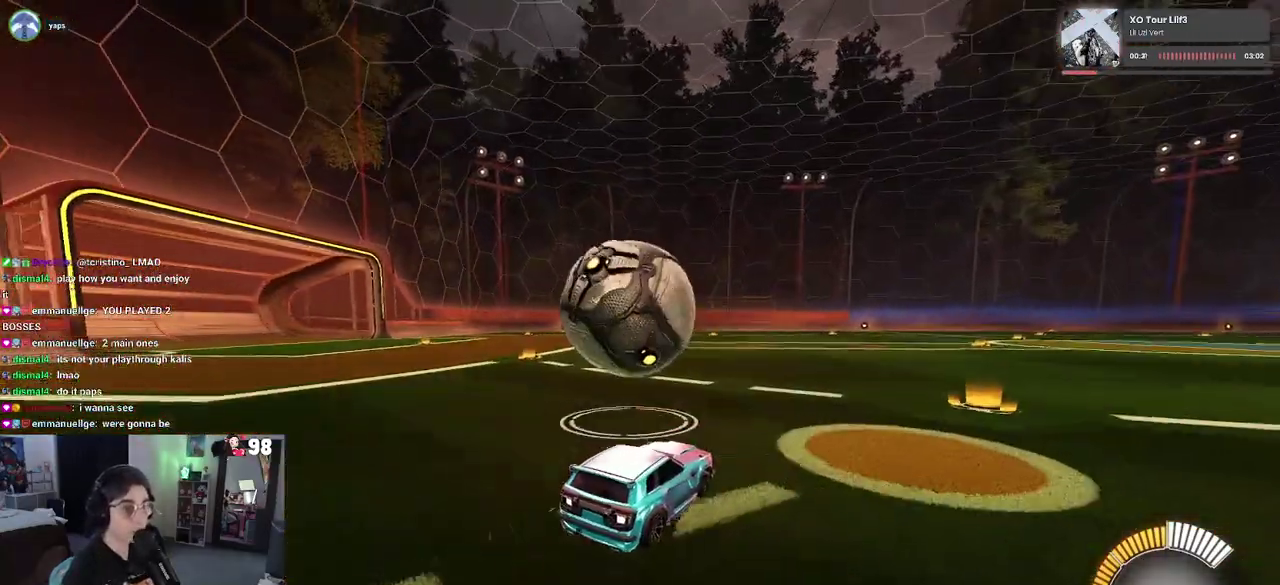
{"buttons": ["R2"], "left_stick": "center", "right_stick": "center", "button_events": []}
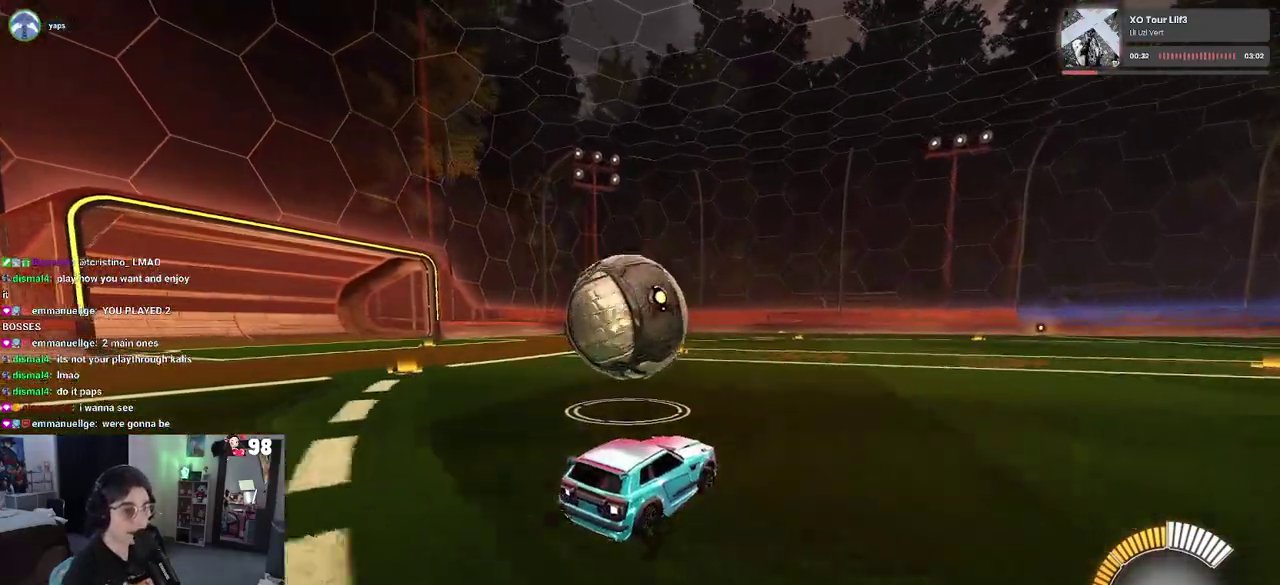
{"buttons": ["R2"], "left_stick": "center", "right_stick": "center", "button_events": []}
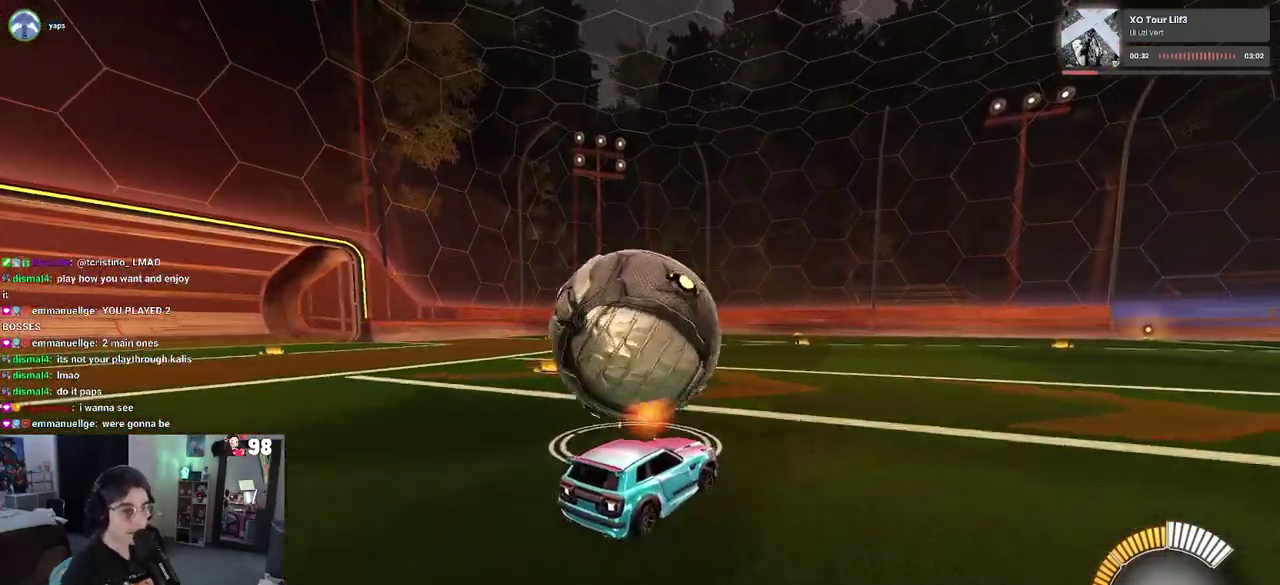
{"buttons": ["R2"], "left_stick": "center", "right_stick": "center", "button_events": []}
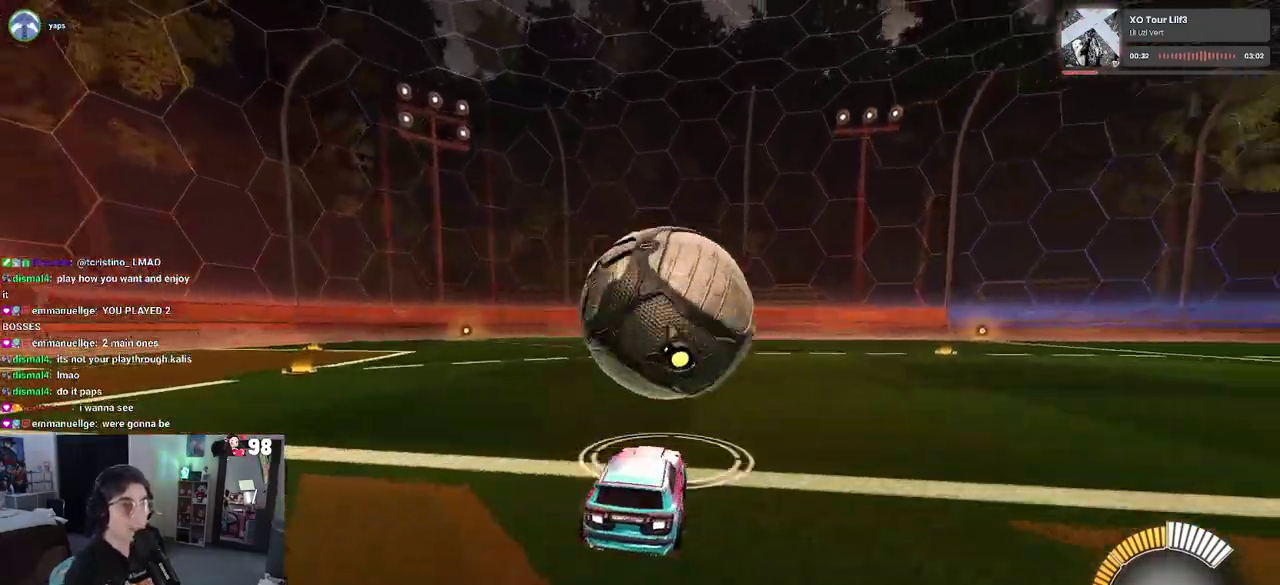
{"buttons": ["R2"], "left_stick": "right", "right_stick": "center", "button_events": []}
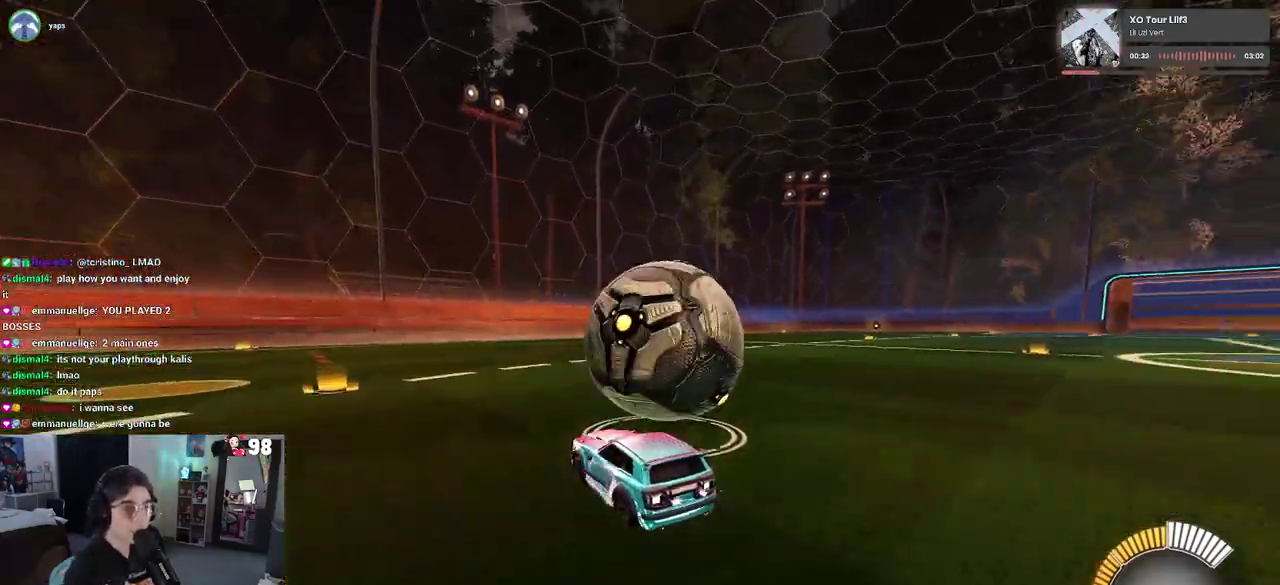
{"buttons": [], "left_stick": "center", "right_stick": "center", "button_events": [[450, "R2", "up"]]}
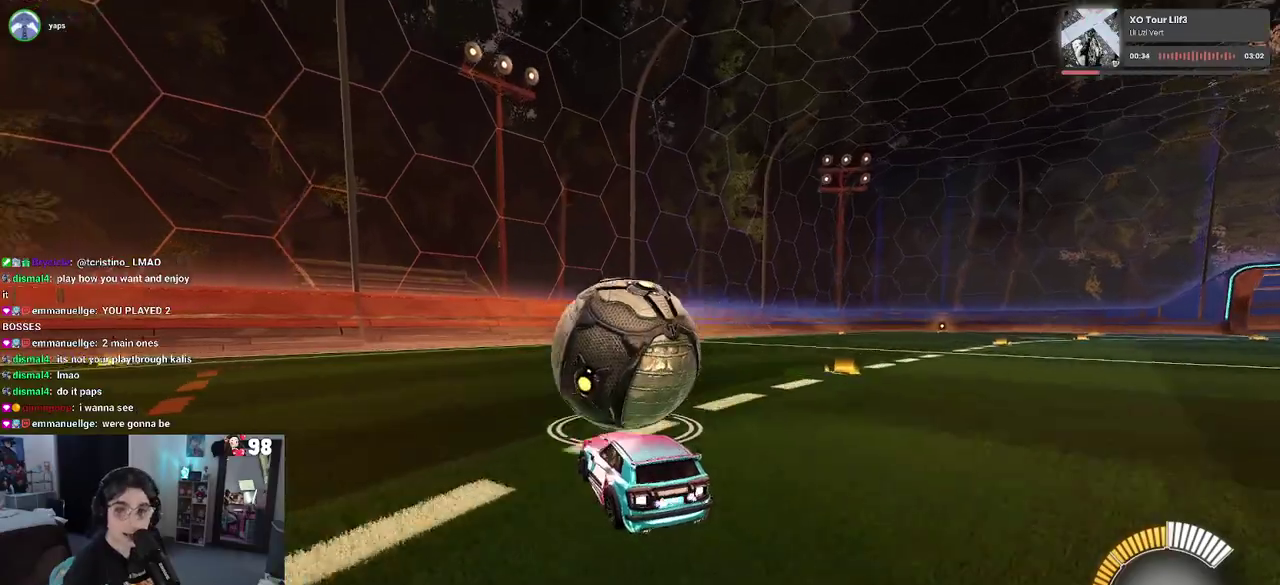
{"buttons": [], "left_stick": "center", "right_stick": "center", "button_events": [[183, "R2", "down"], [467, "R2", "up"]]}
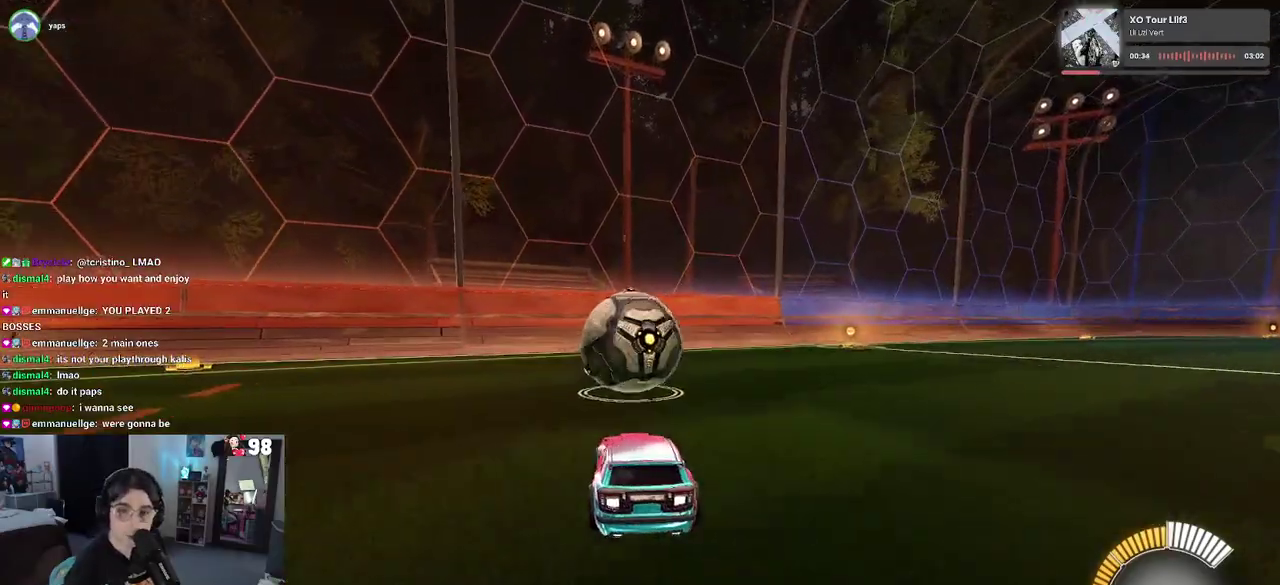
{"buttons": ["R2"], "left_stick": "center", "right_stick": "center", "button_events": [[167, "R2", "down"]]}
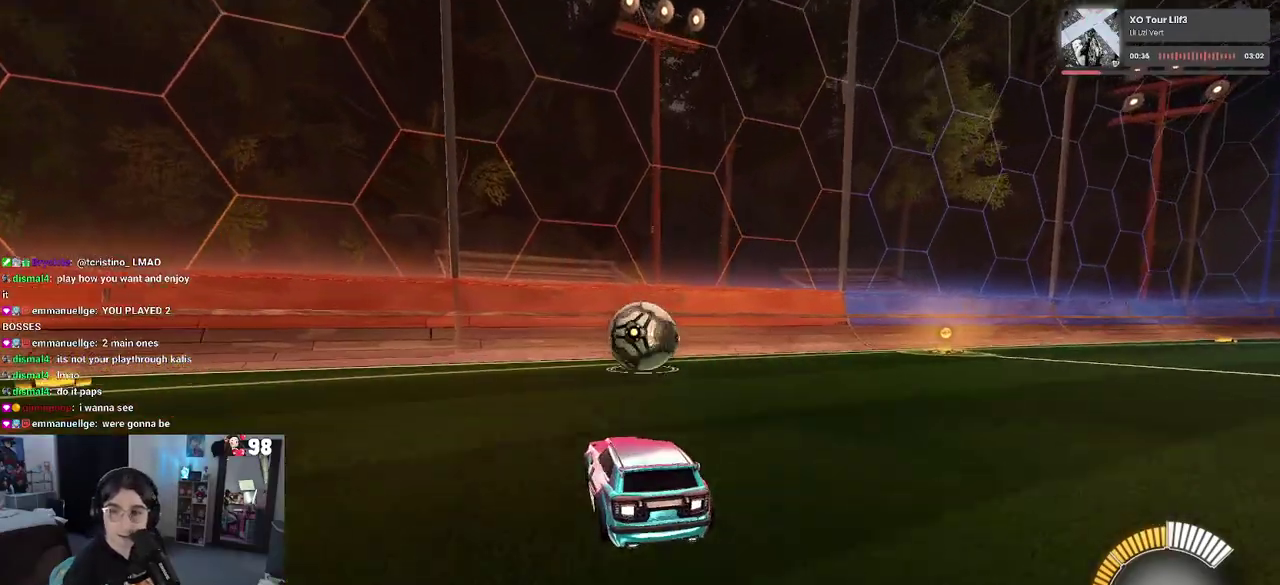
{"buttons": ["R2"], "left_stick": "right", "right_stick": "center", "button_events": []}
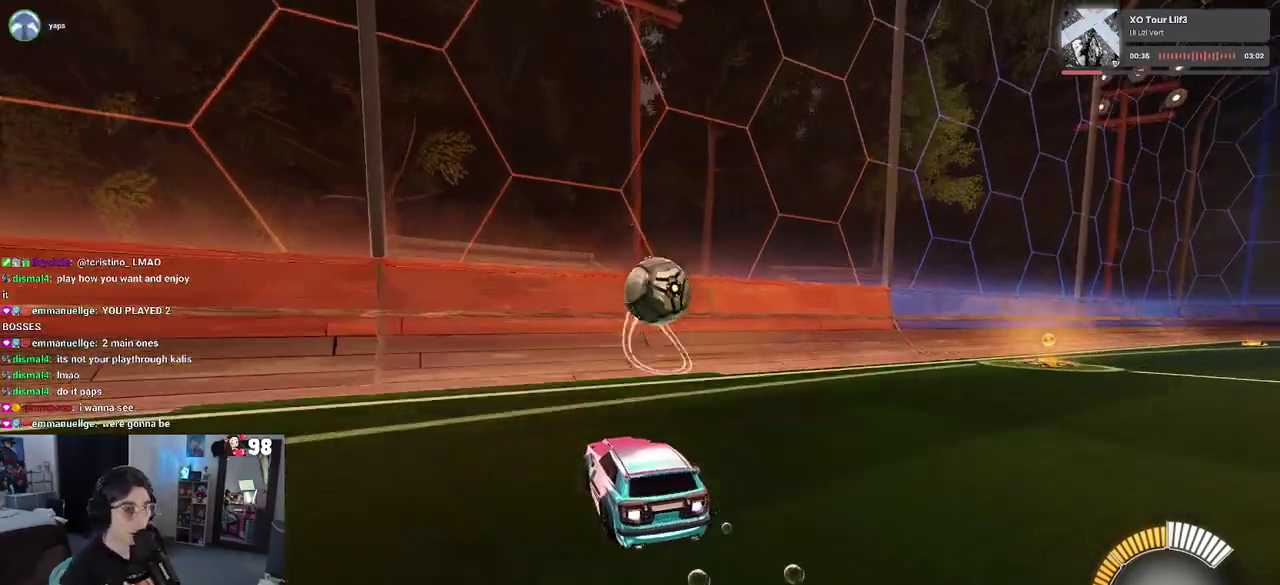
{"buttons": ["R2"], "left_stick": "right", "right_stick": "center", "button_events": []}
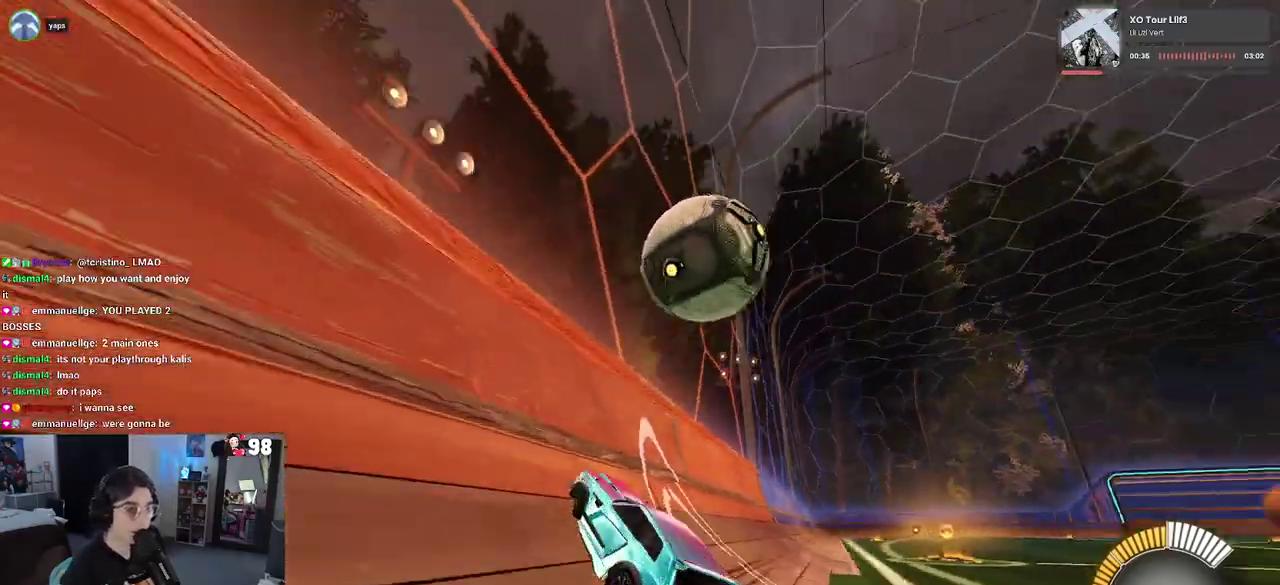
{"buttons": ["R2"], "left_stick": "right", "right_stick": "center", "button_events": [[300, "CROSS", "down"], [500, "CROSS", "up"]]}
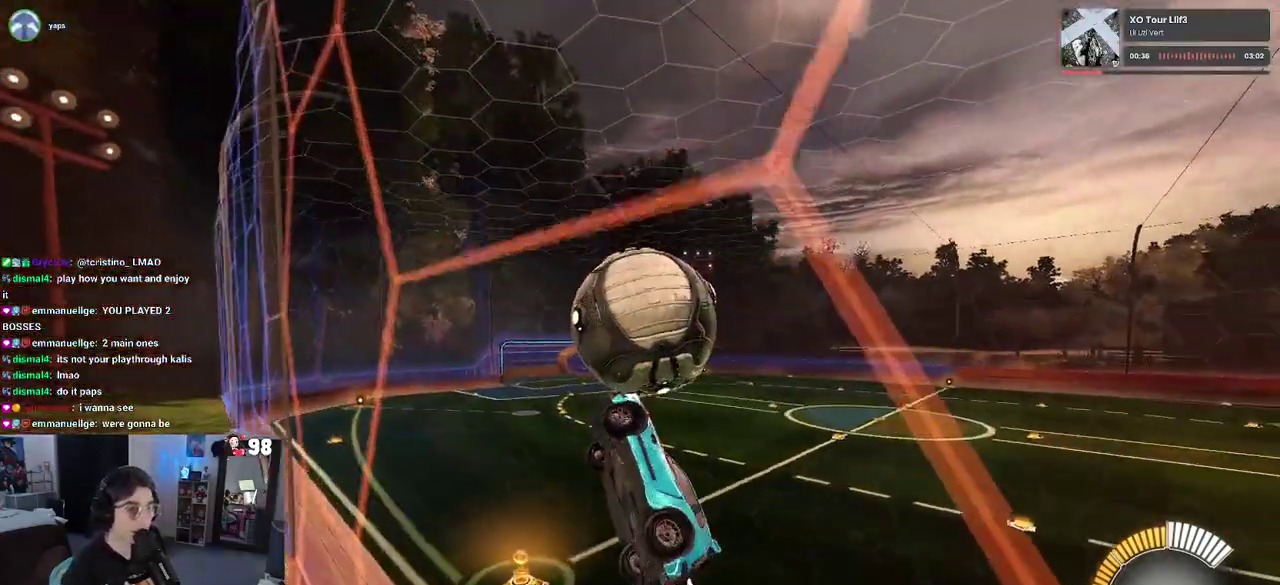
{"buttons": ["R2"], "left_stick": "down-left", "right_stick": "center", "button_events": []}
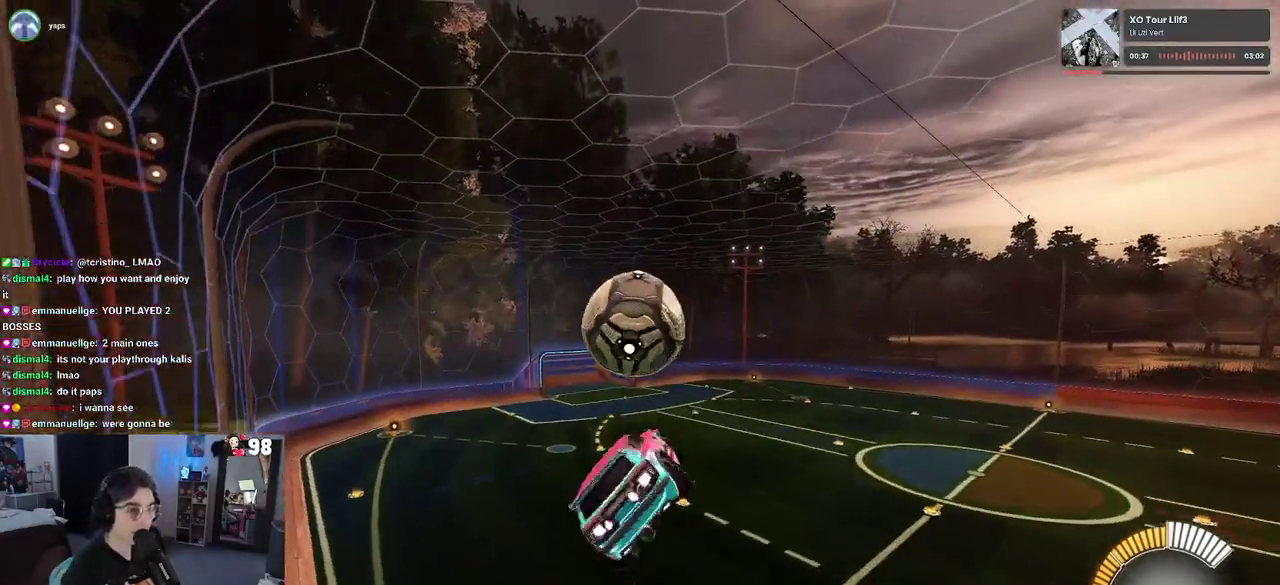
{"buttons": ["R2"], "left_stick": "center", "right_stick": "center", "button_events": []}
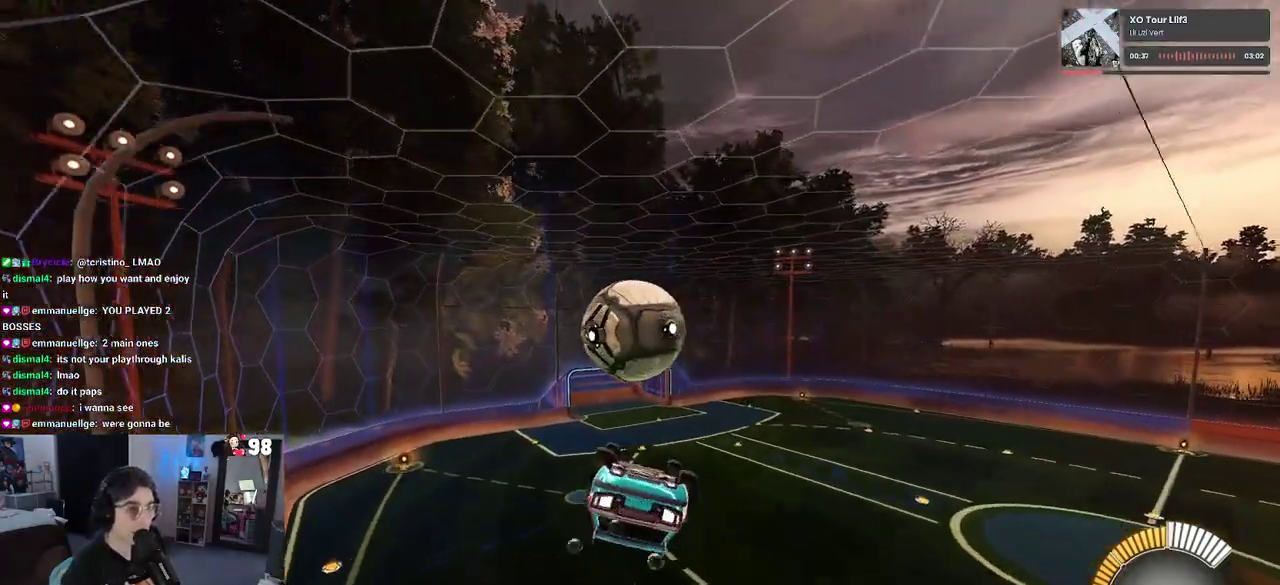
{"buttons": ["TRIANGLE", "R2"], "left_stick": "down", "right_stick": "center", "button_events": [[217, "CROSS", "down"], [350, "CROSS", "up"], [367, "TRIANGLE", "down"]]}
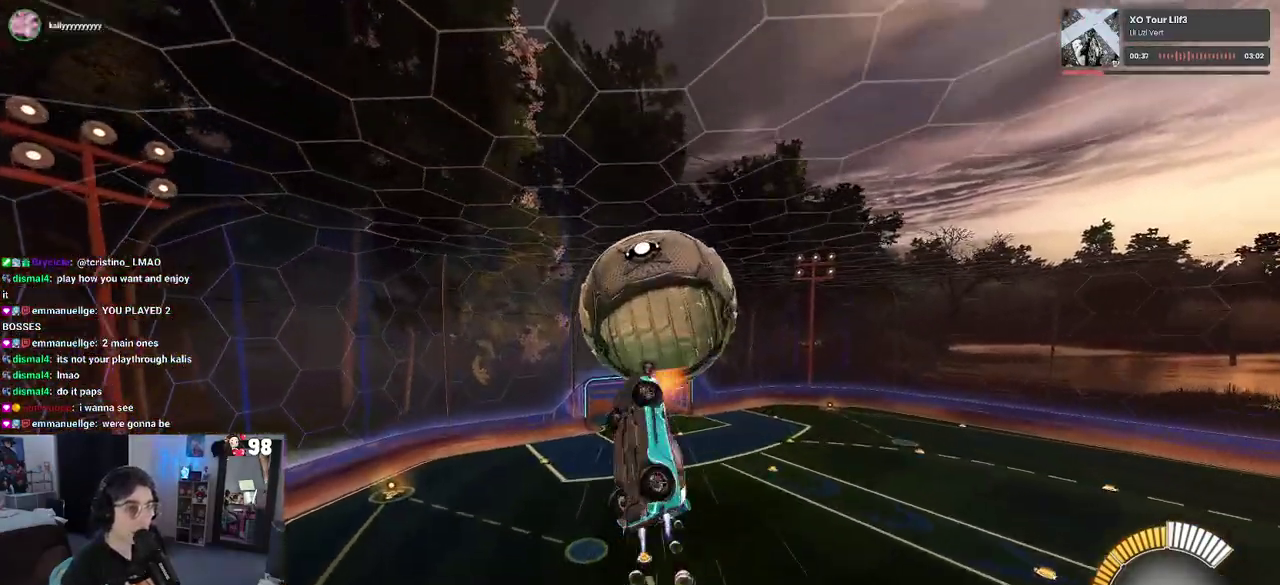
{"buttons": [], "left_stick": "center", "right_stick": "center", "button_events": [[117, "TRIANGLE", "up"], [283, "R2", "up"]]}
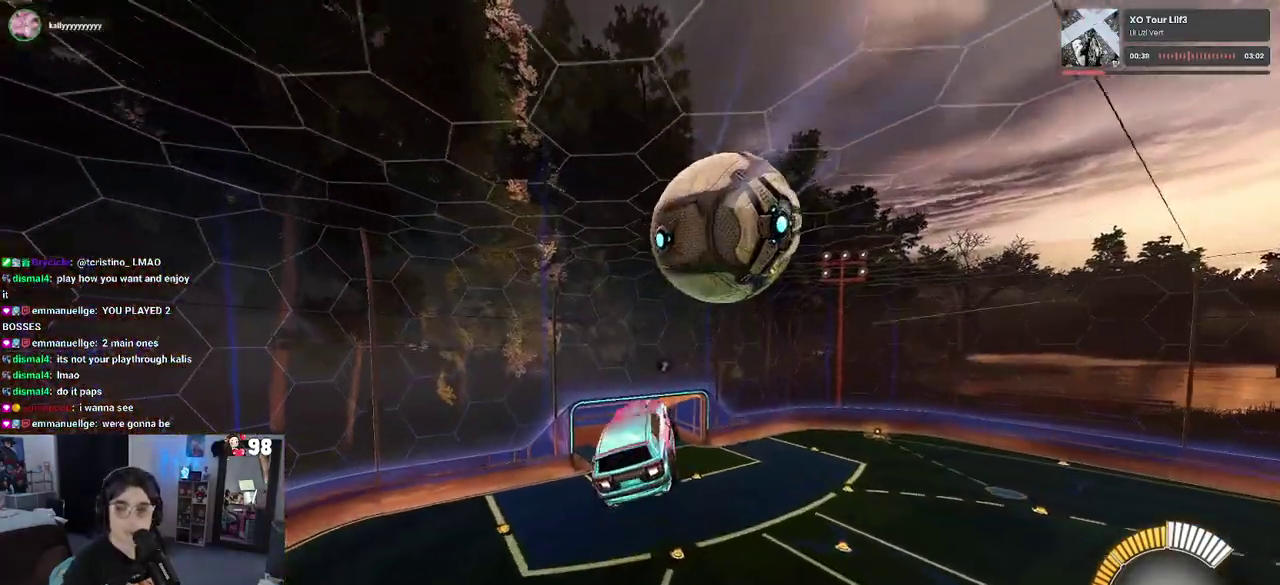
{"buttons": [], "left_stick": "center", "right_stick": "center", "button_events": []}
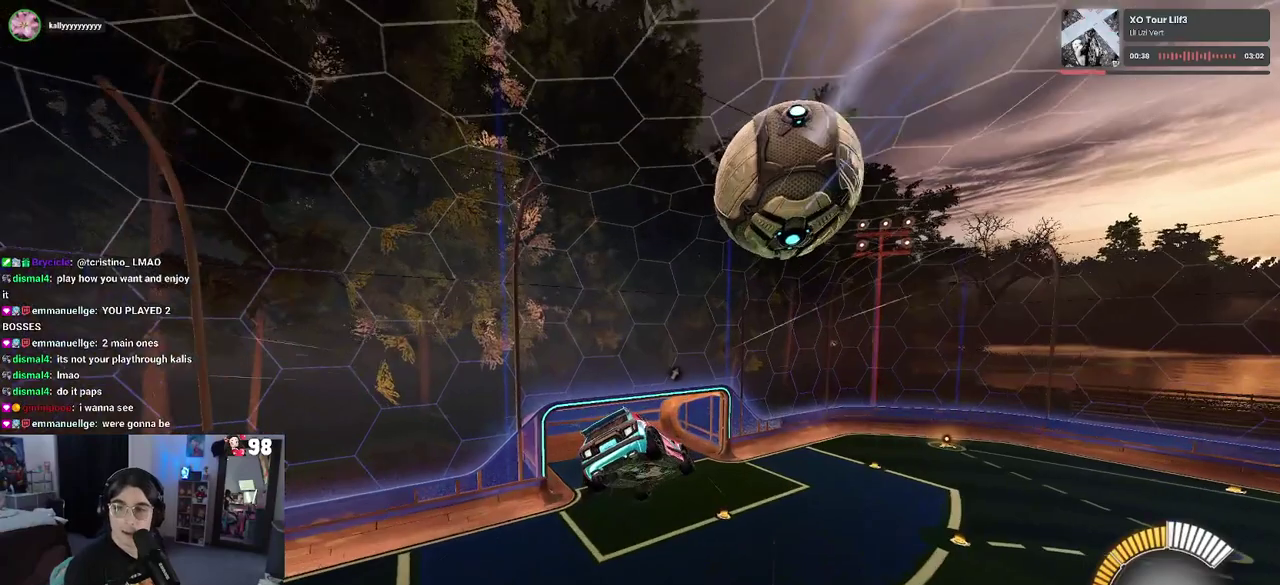
{"buttons": [], "left_stick": "center", "right_stick": "center", "button_events": []}